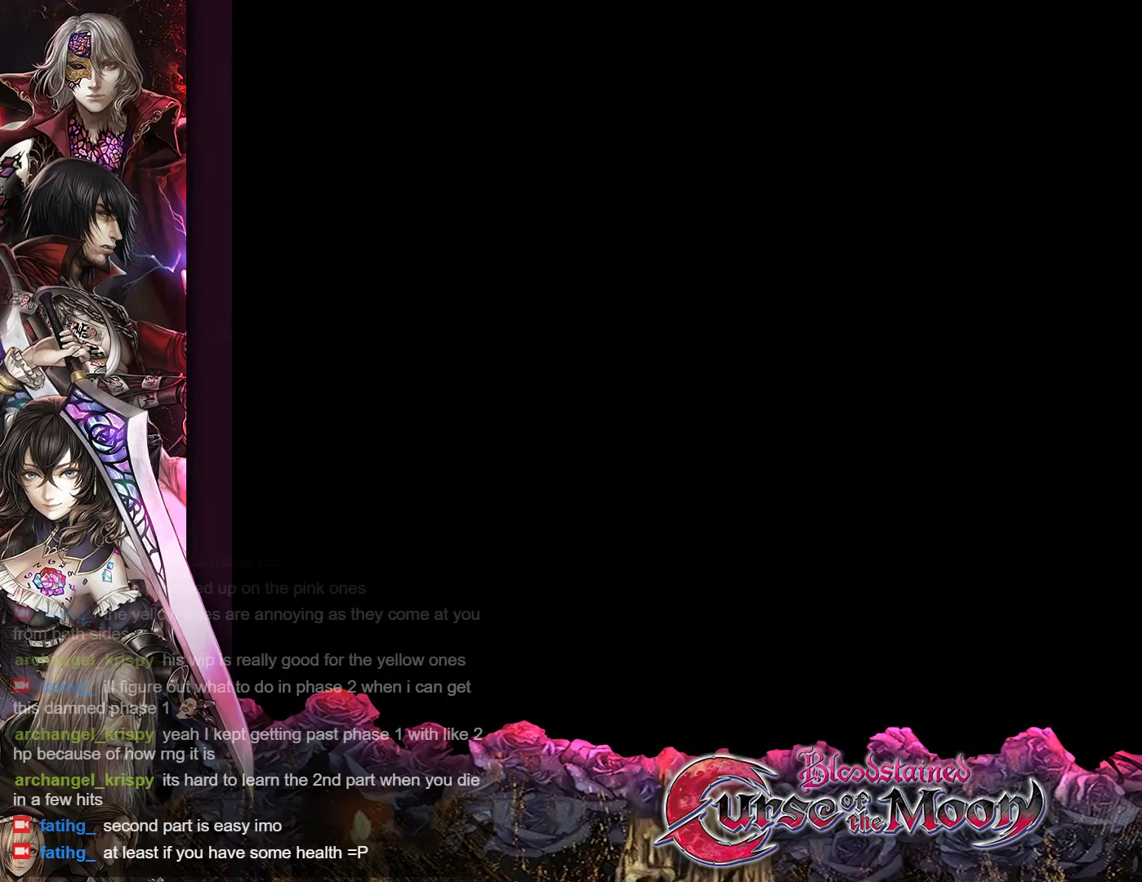
Gameplay with a controller (Nintendo layout); each line is a JSON object with the inputs held at the frame after it. "events" lists button and stick changes between this image and that frame as [ms after this image, input, new state], when the widget could be followed in between. Not read: L3 R3.
{"buttons": ["Y"], "events": []}
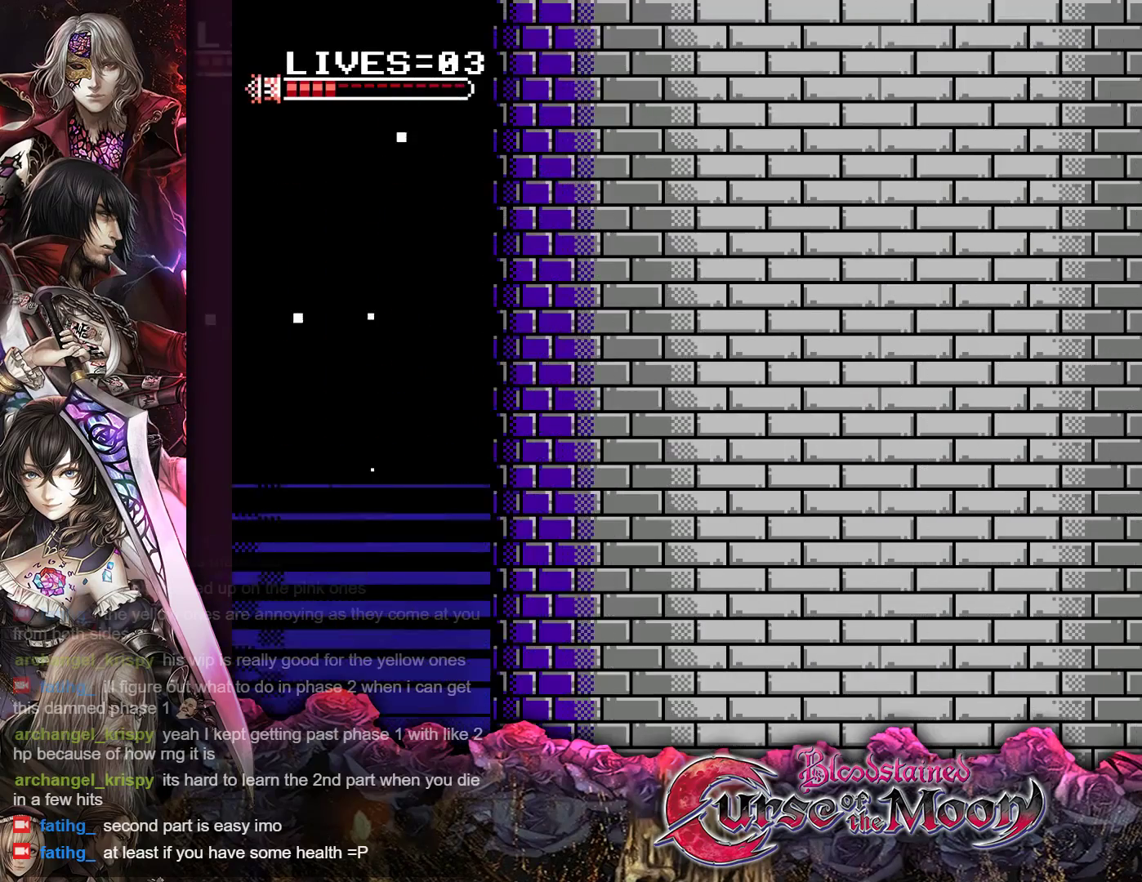
{"buttons": ["Y"], "events": []}
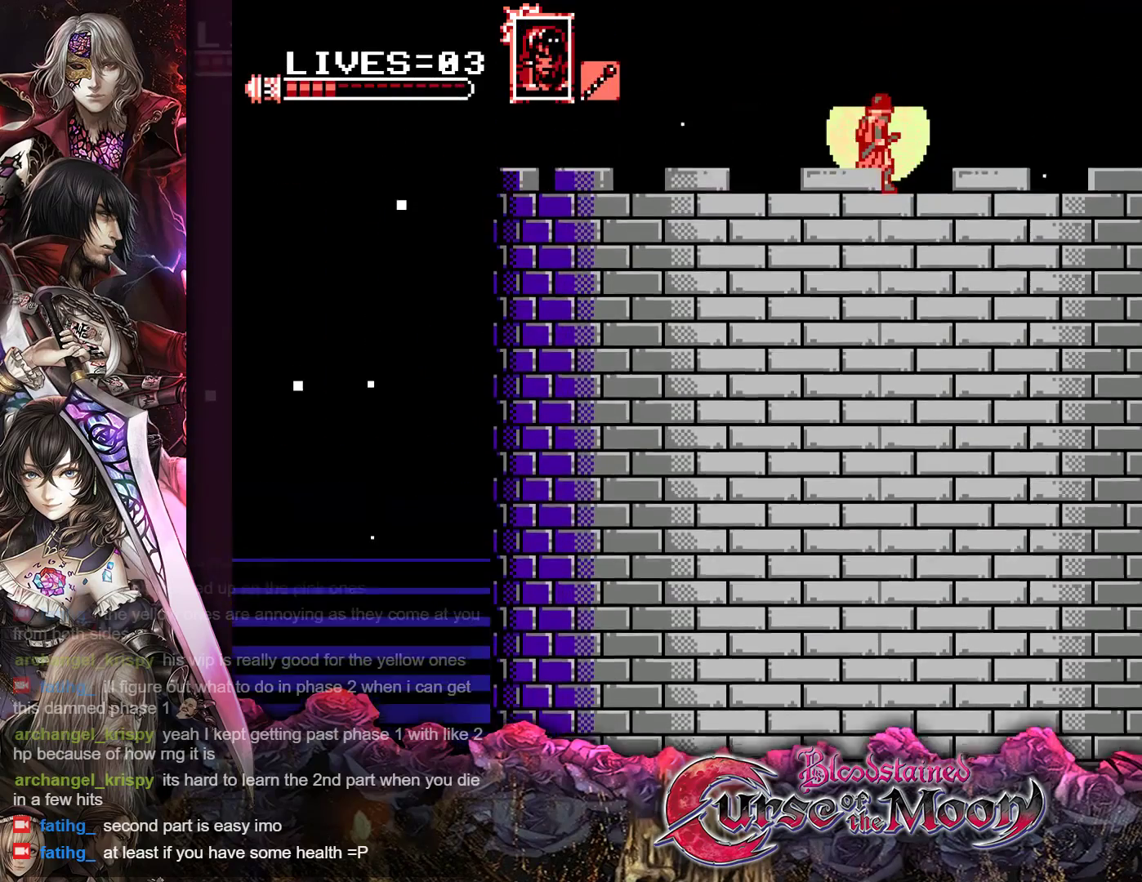
{"buttons": ["Y"], "events": []}
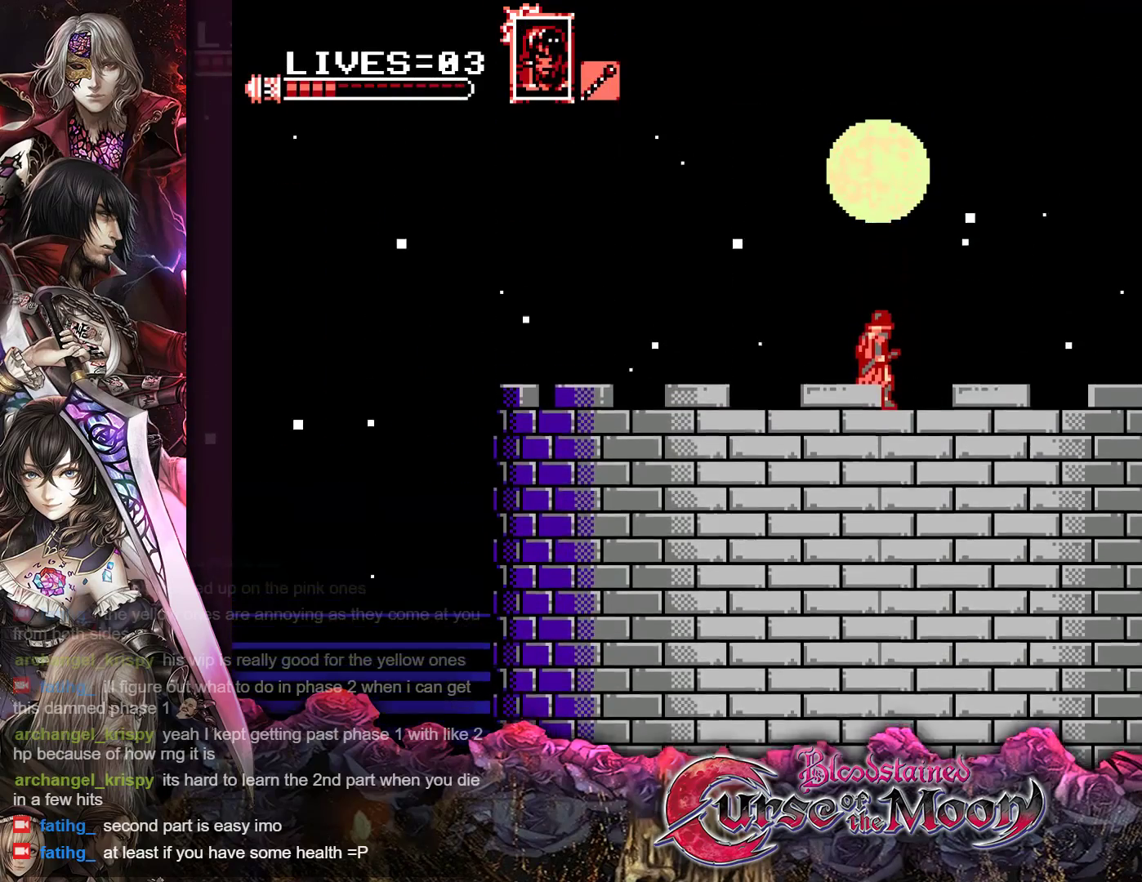
{"buttons": ["Y"], "events": []}
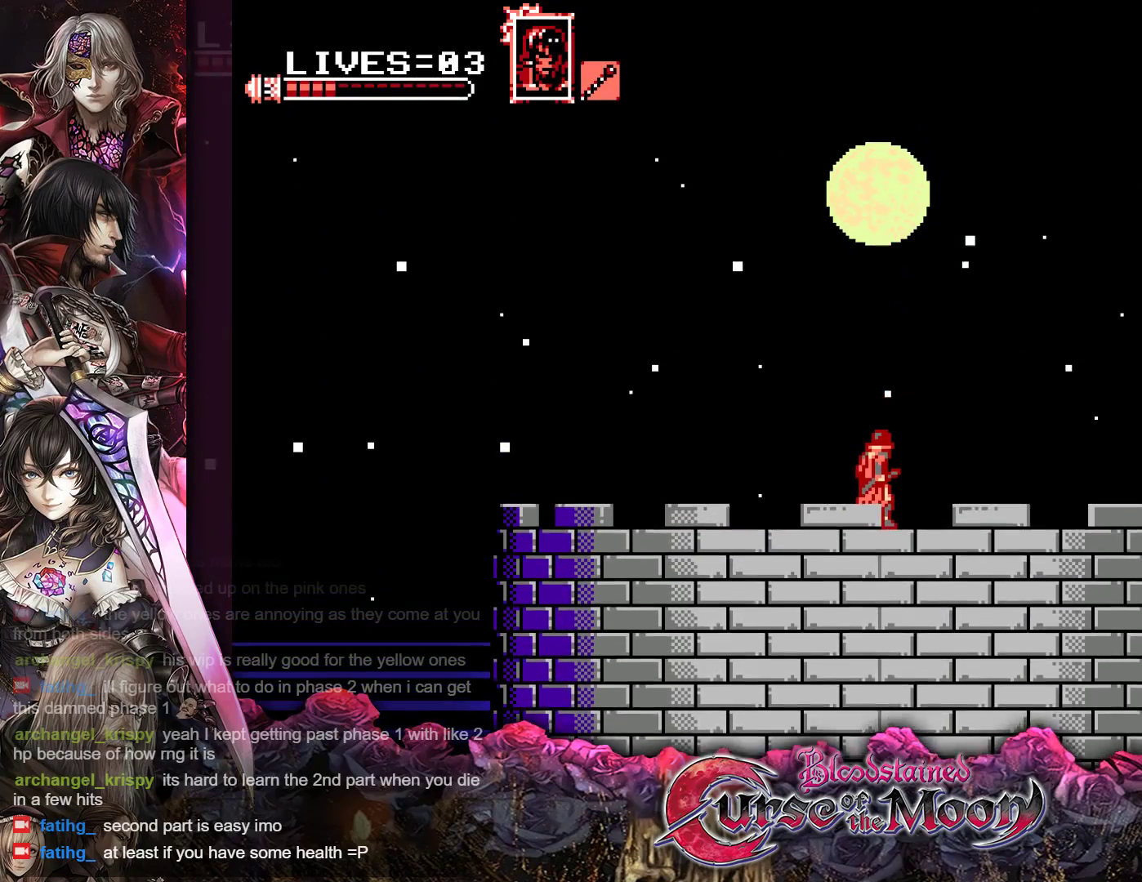
{"buttons": ["Y"], "events": []}
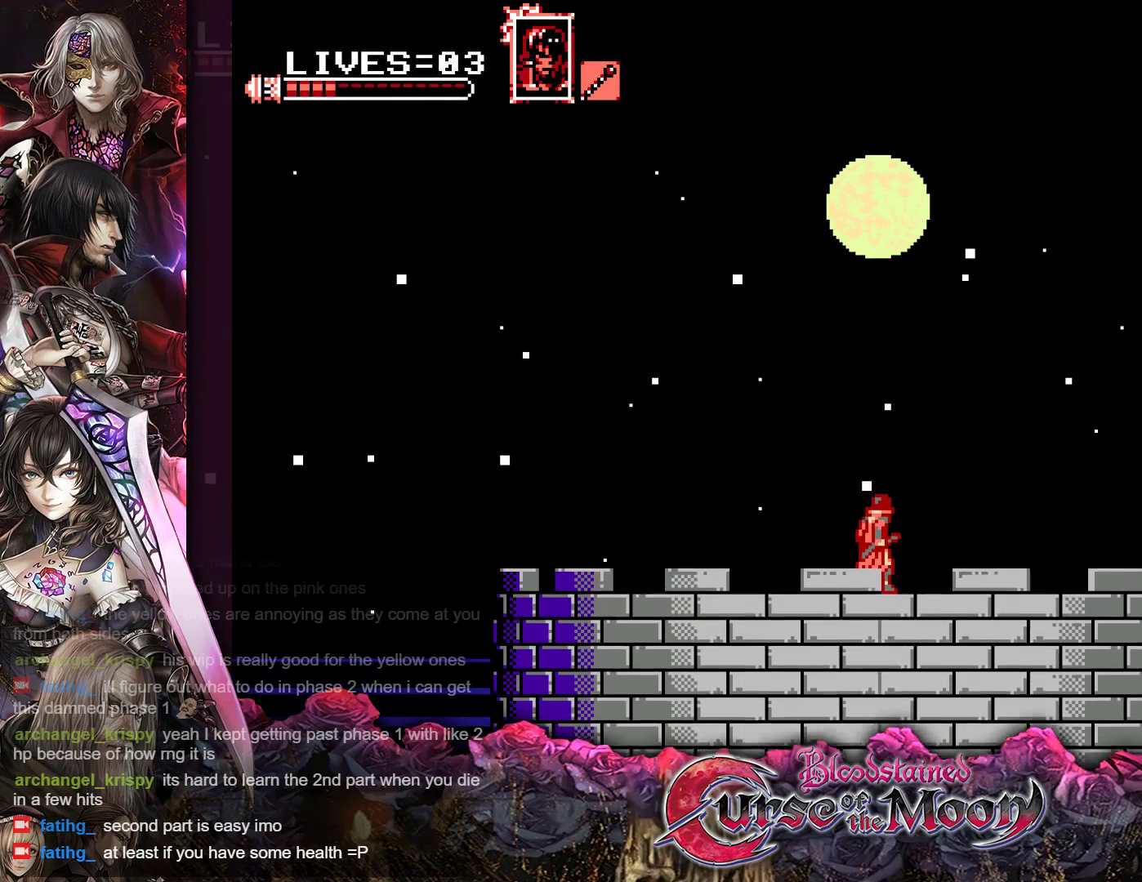
{"buttons": ["Y"], "events": []}
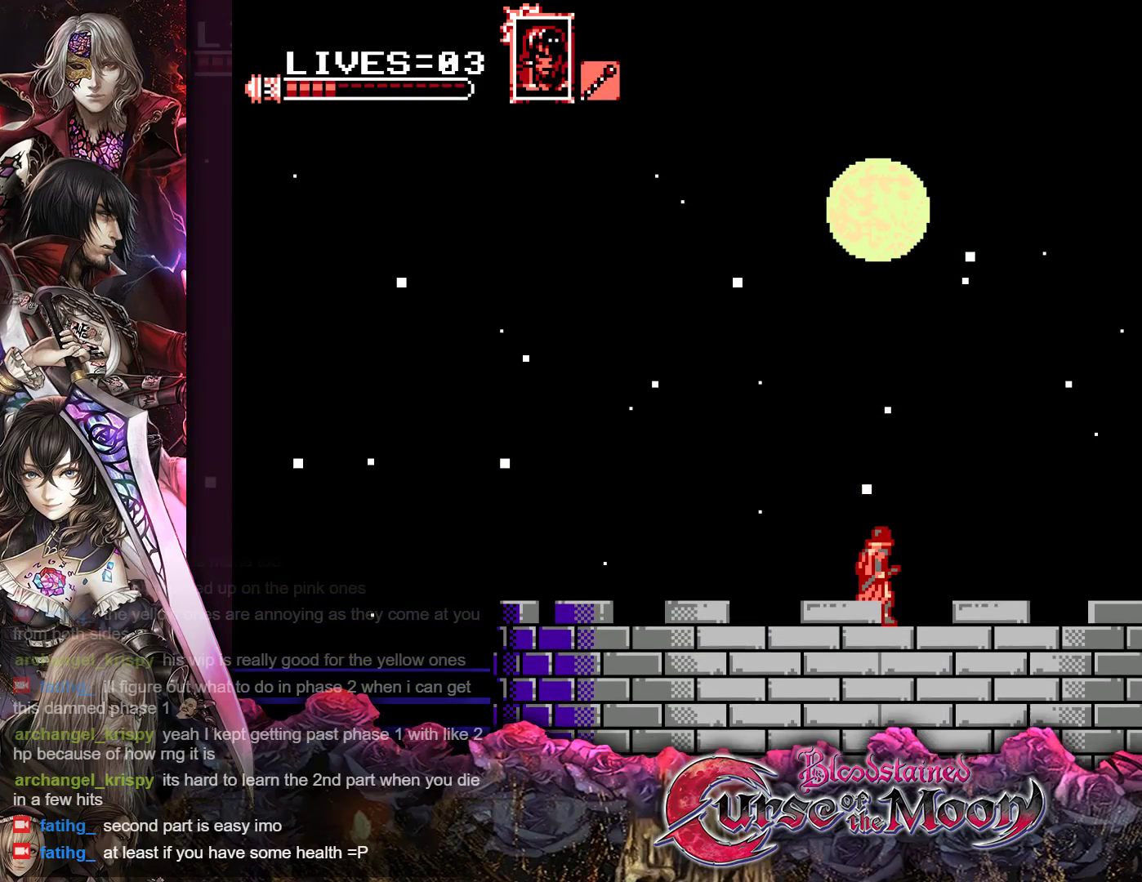
{"buttons": ["Y"], "events": []}
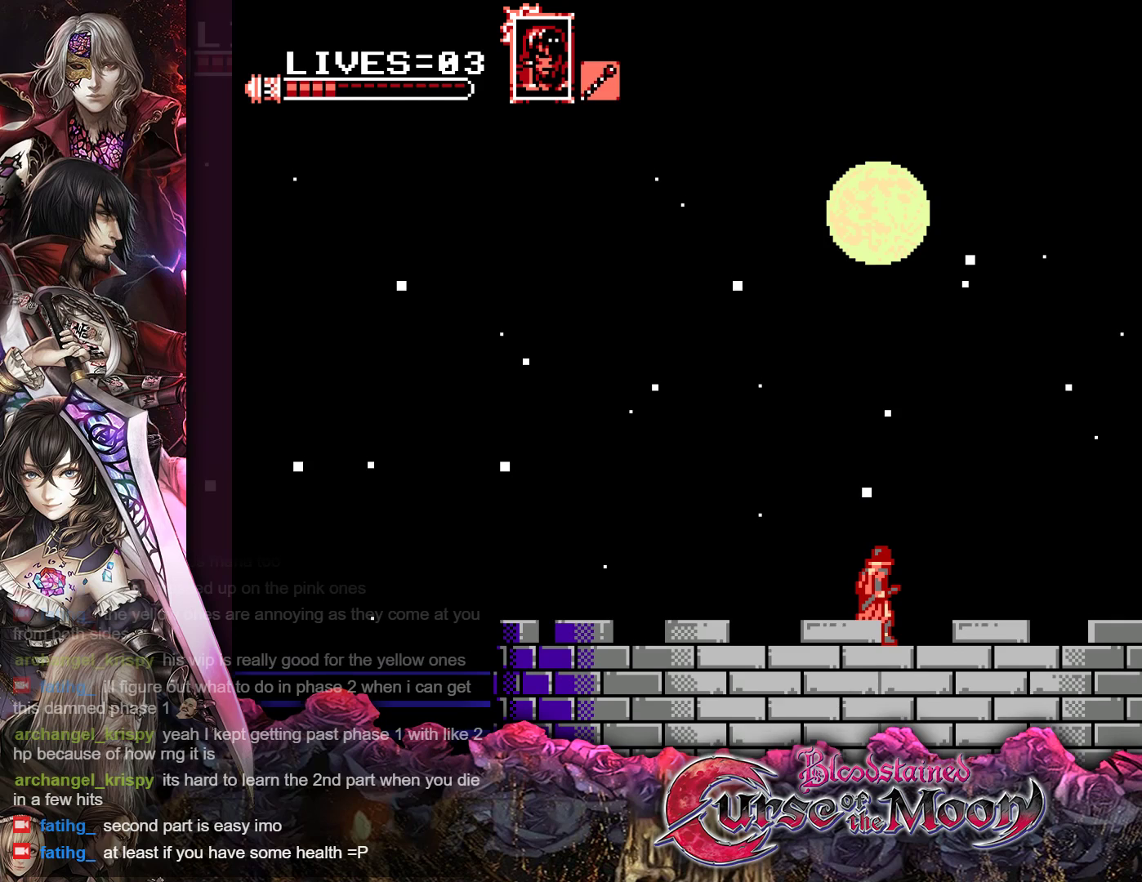
{"buttons": ["Y"], "events": []}
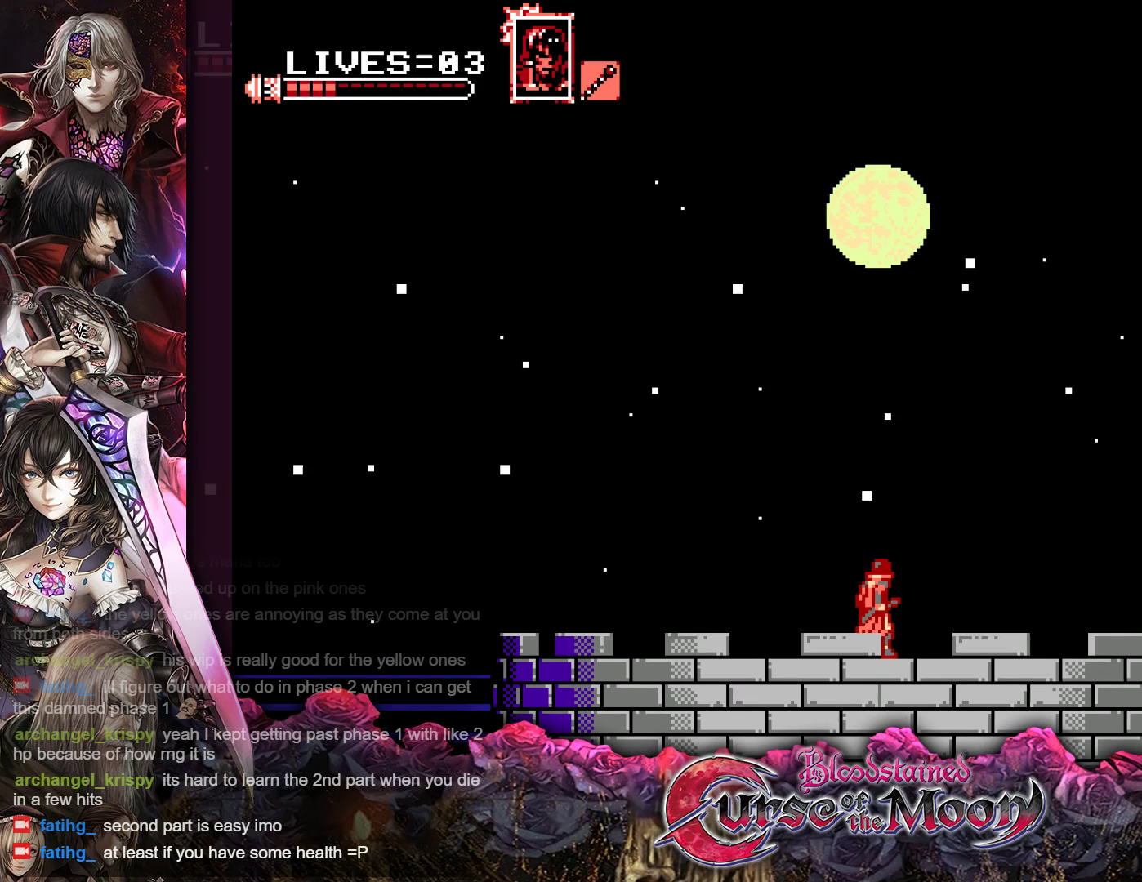
{"buttons": ["Y"], "events": []}
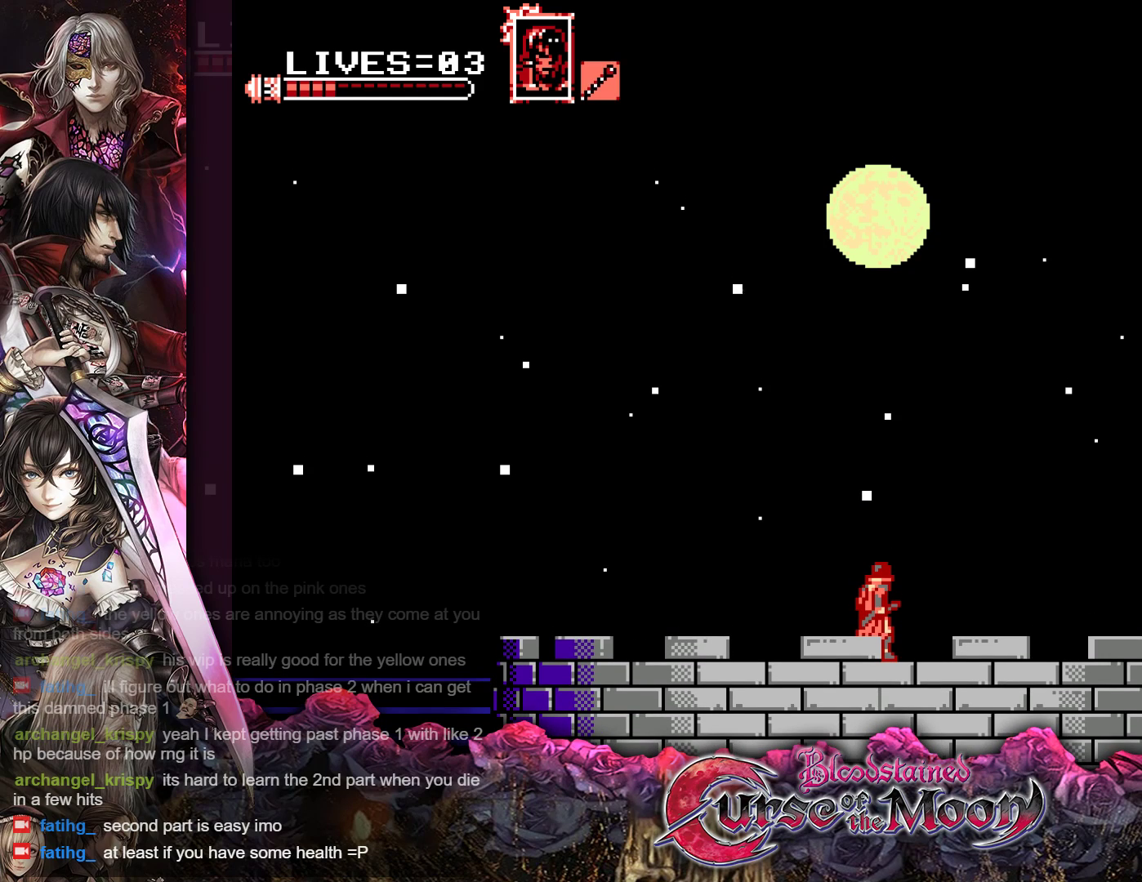
{"buttons": ["Y"], "events": []}
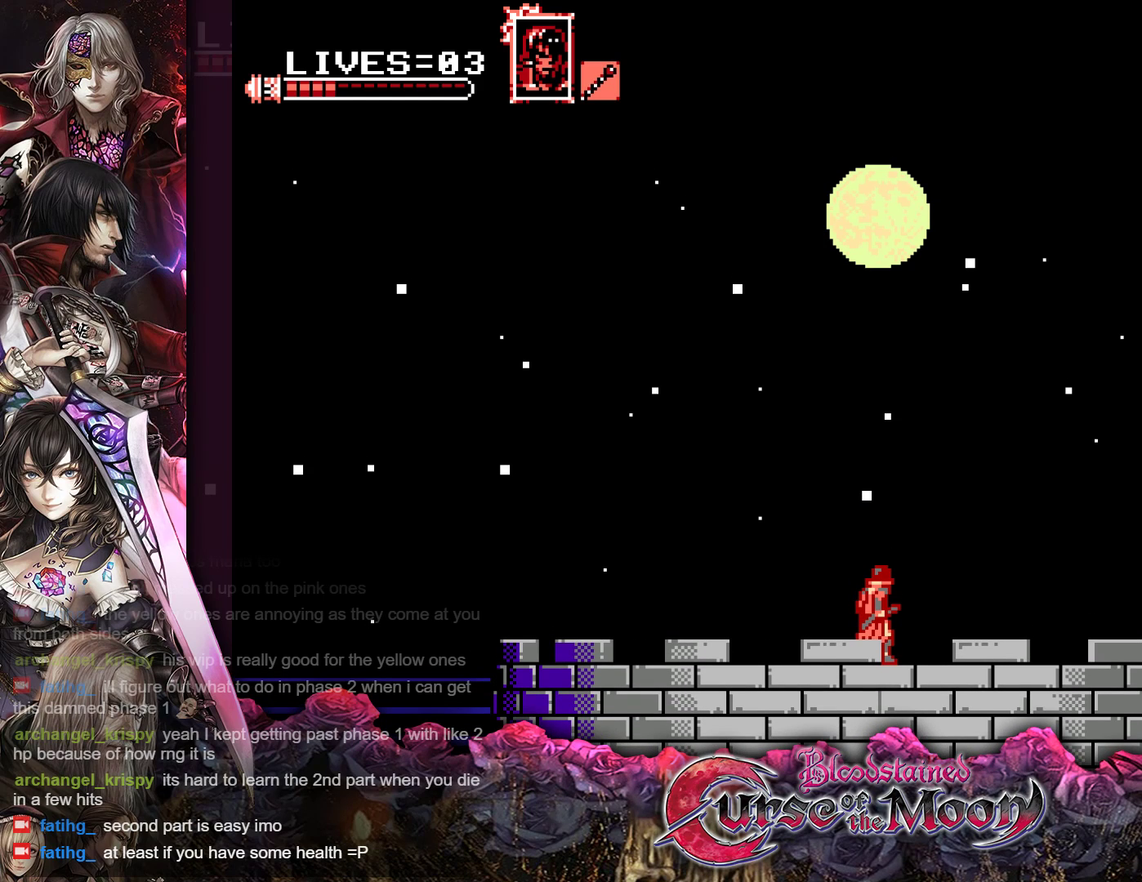
{"buttons": ["Y"], "events": []}
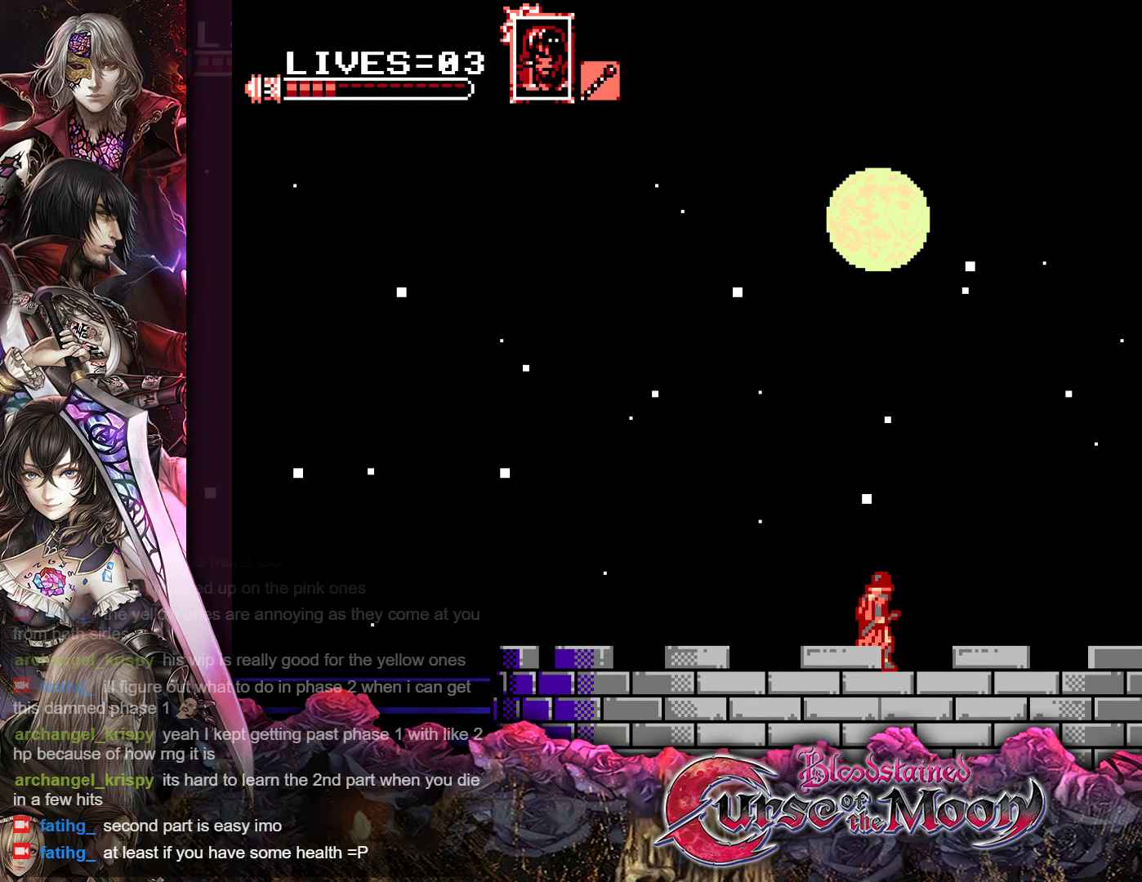
{"buttons": ["Y"], "events": []}
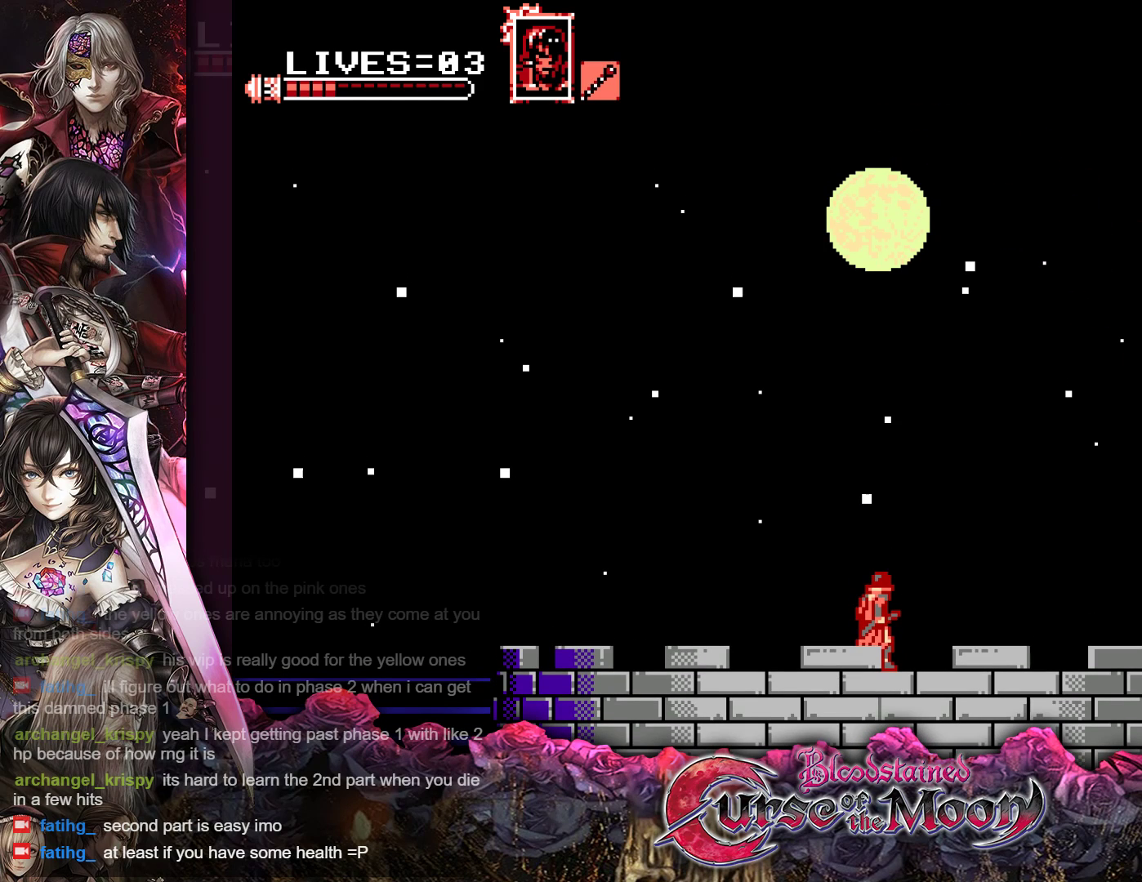
{"buttons": ["Y"], "events": []}
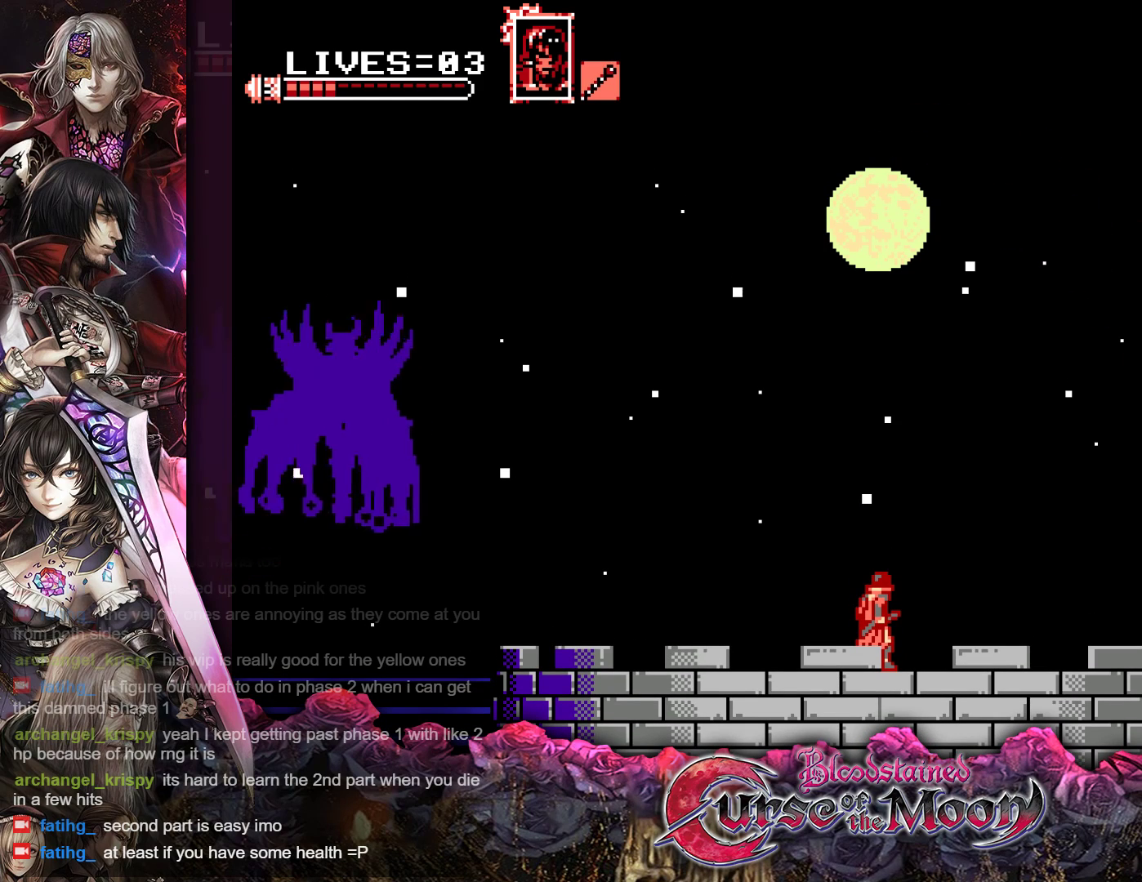
{"buttons": ["Y"], "events": []}
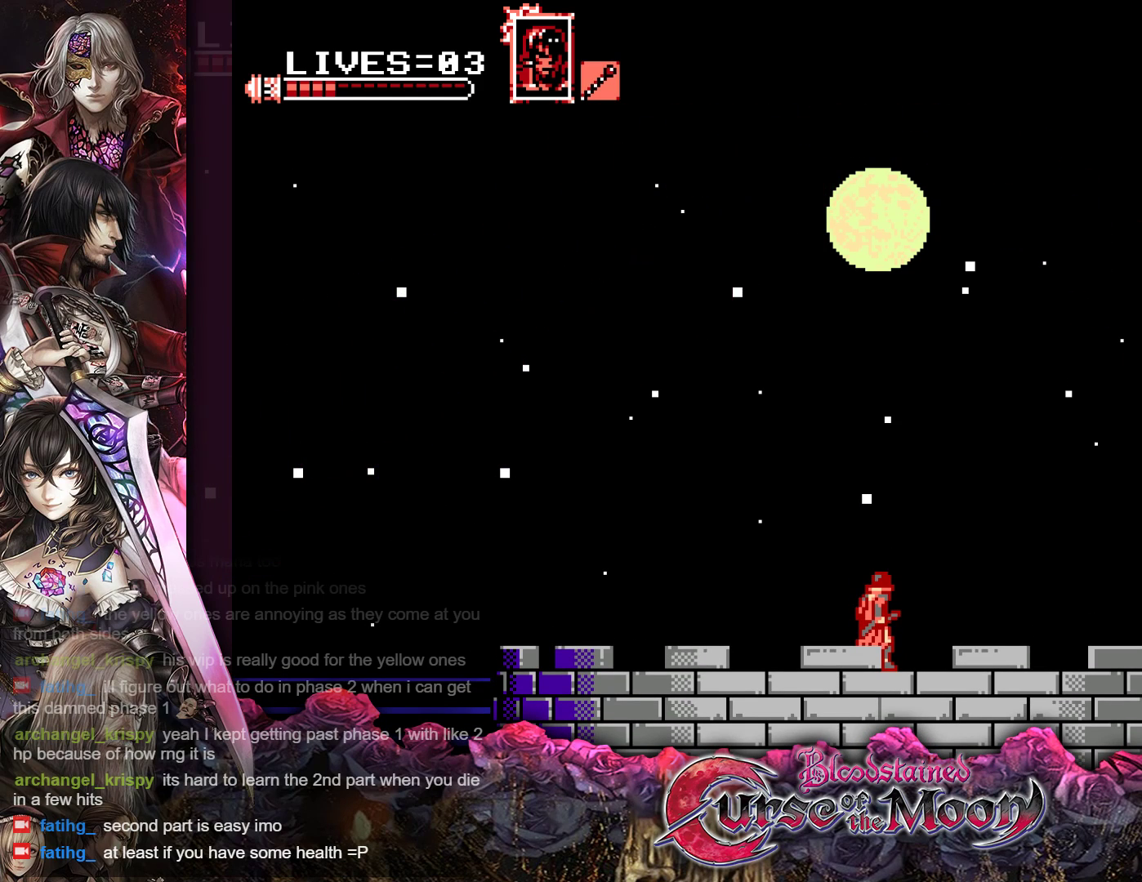
{"buttons": ["Y"], "events": []}
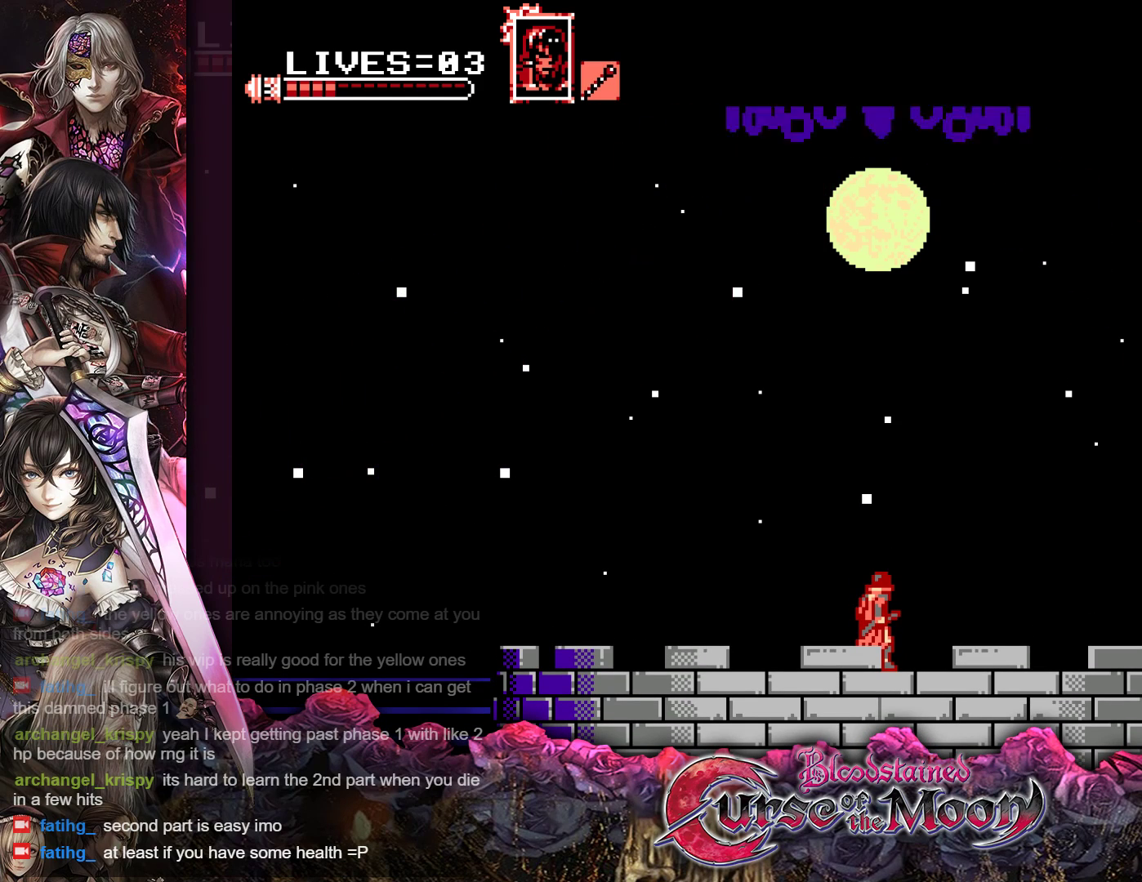
{"buttons": ["Y"], "events": []}
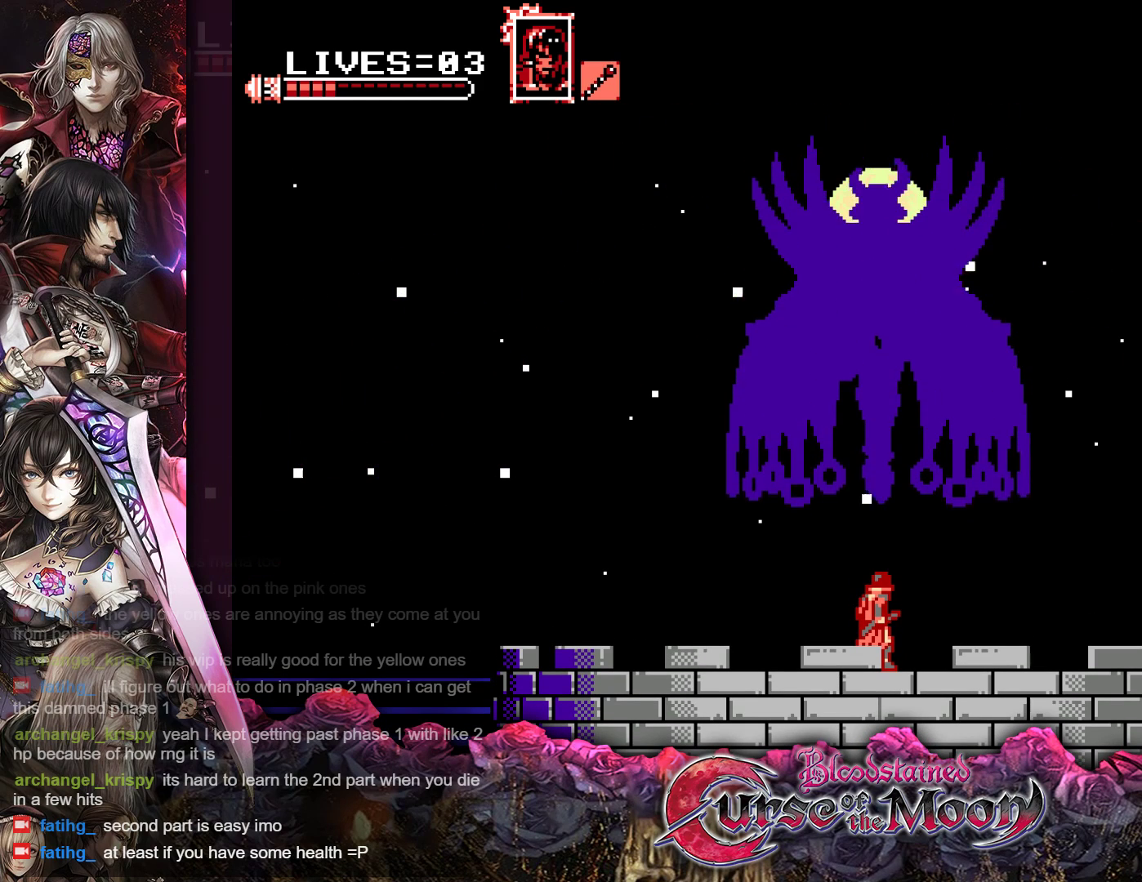
{"buttons": ["Y"], "events": []}
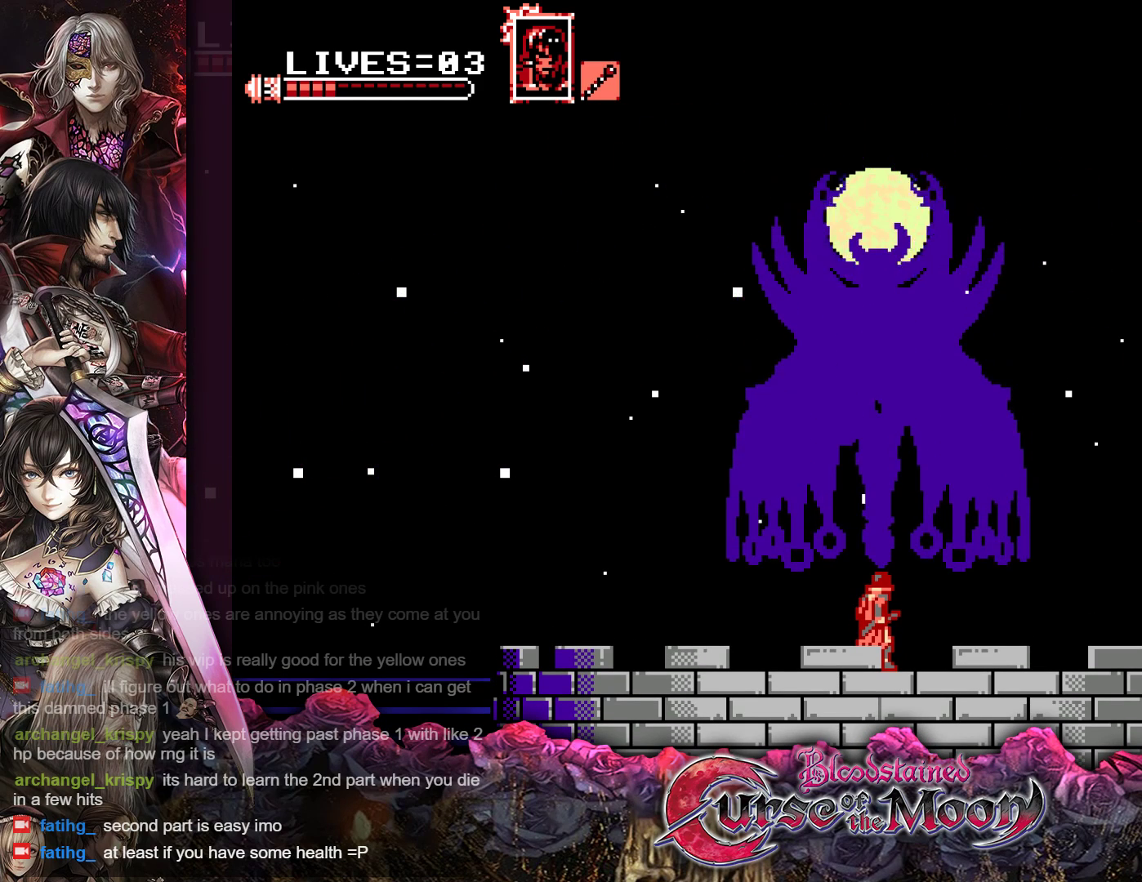
{"buttons": ["Y"], "events": []}
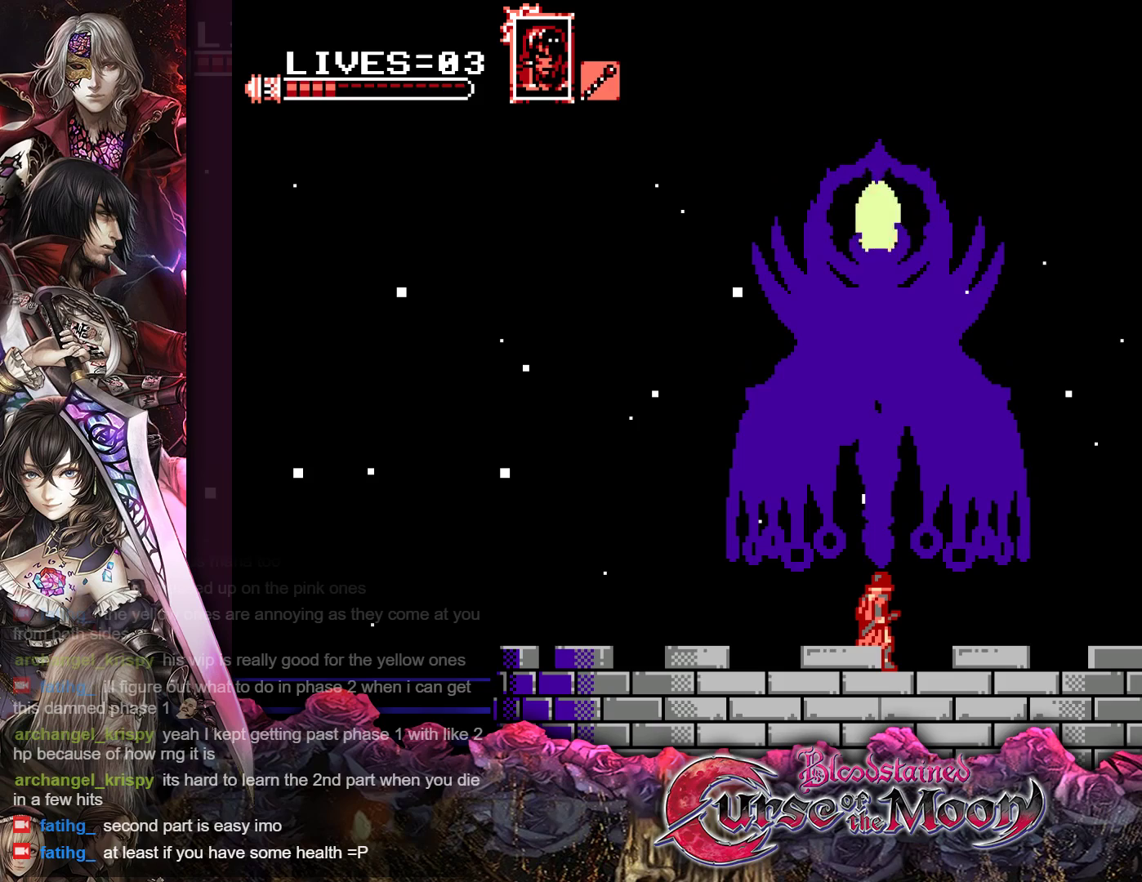
{"buttons": ["Y"], "events": []}
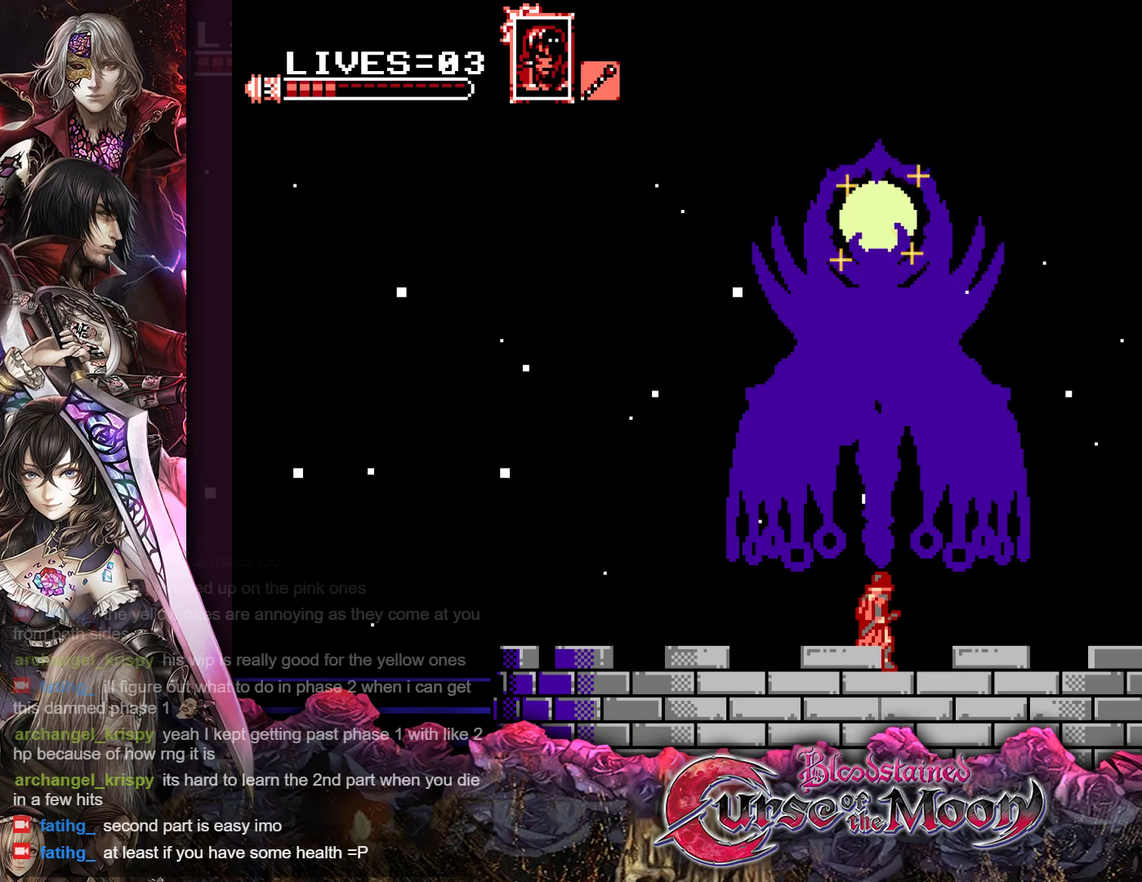
{"buttons": ["Y"], "events": []}
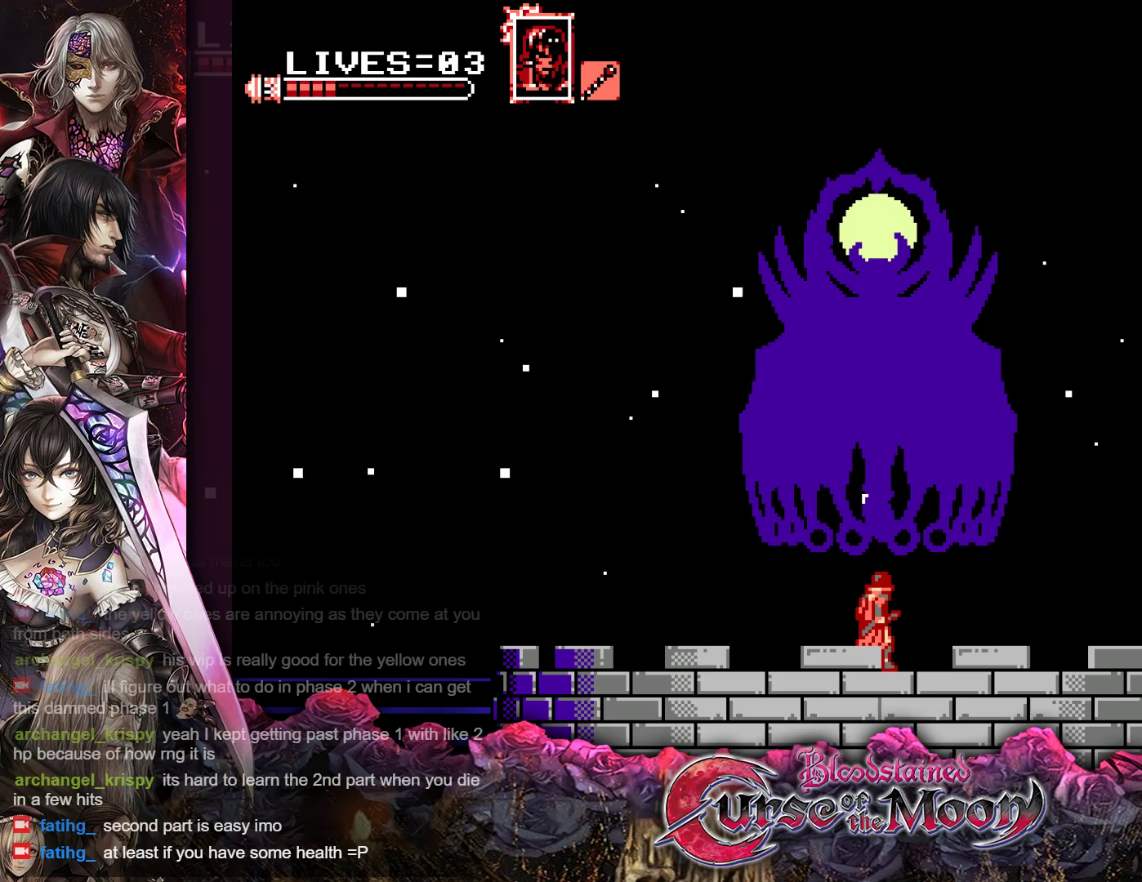
{"buttons": ["Y"], "events": []}
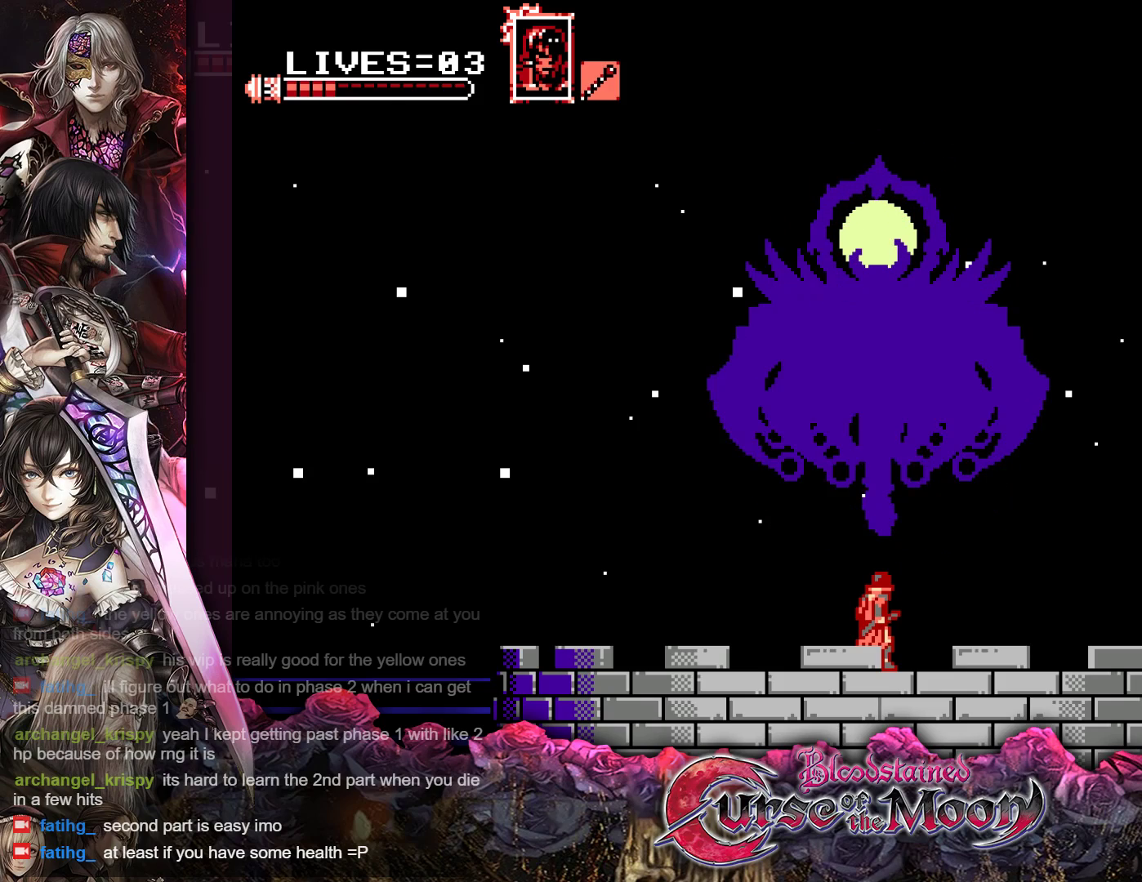
{"buttons": ["Y"], "events": []}
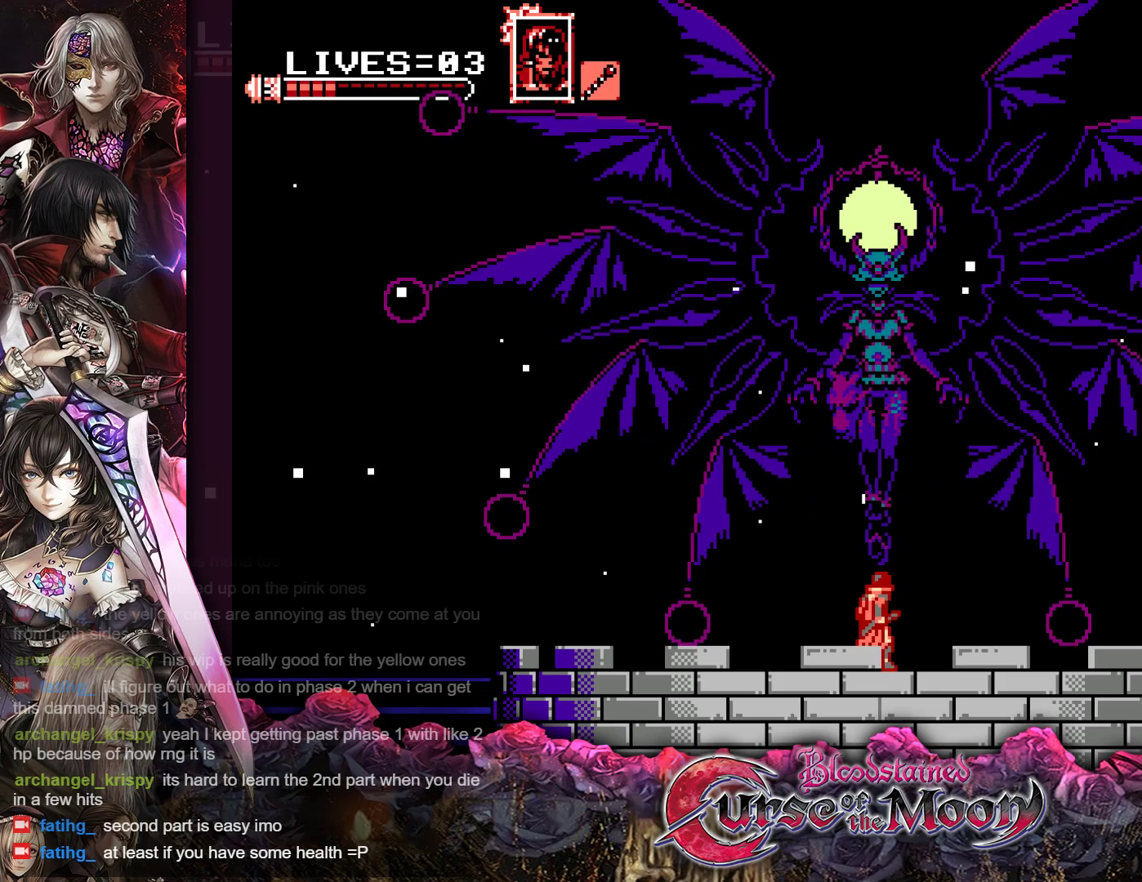
{"buttons": ["Y"], "events": []}
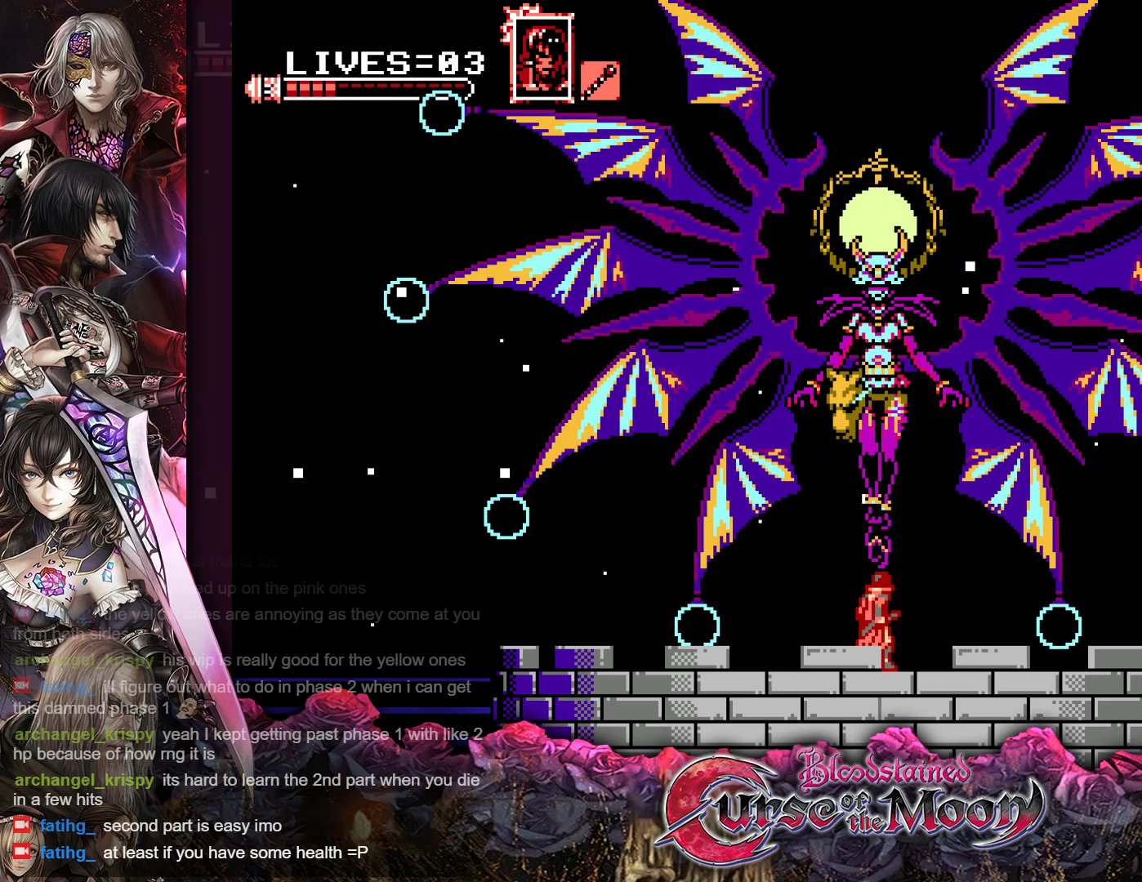
{"buttons": ["Y"], "events": []}